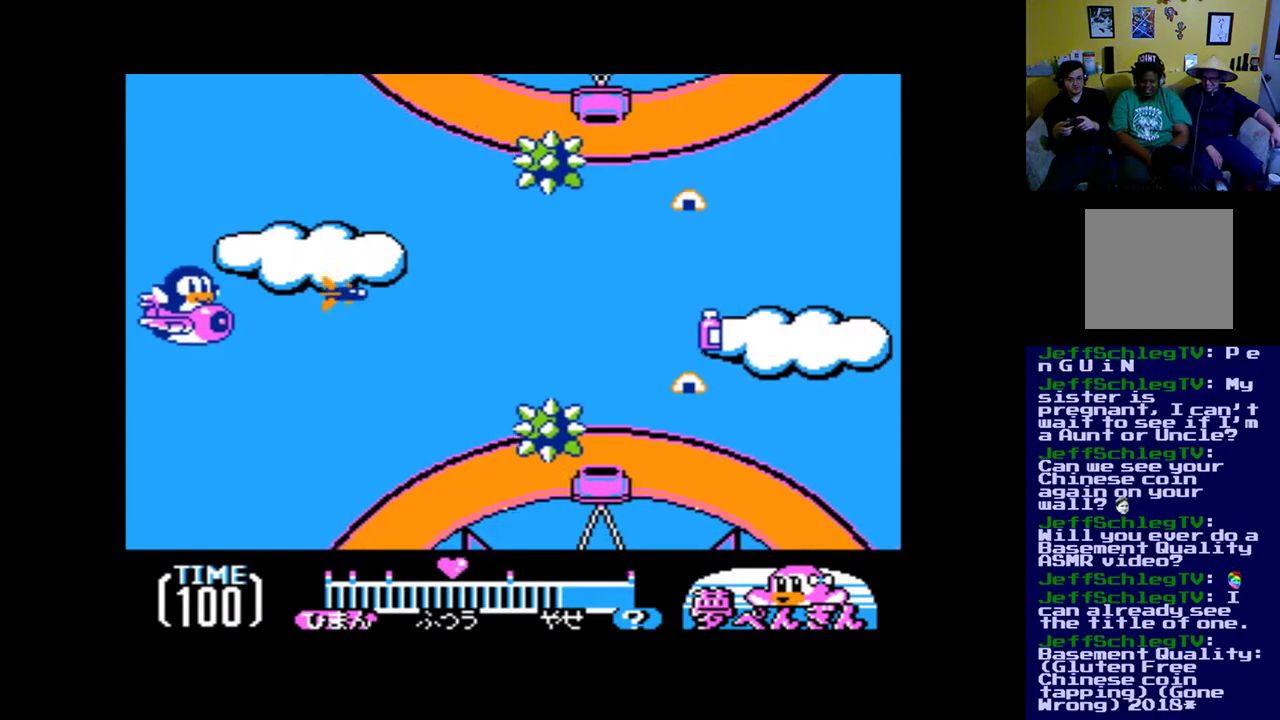
Gameplay with a controller (Xbox layout); each line is a JSON object with the inputs held at the frame after it. "events" lists button and stick changes between this image and that frame as [ms after this image, input, new state], when the widget could be followed in between. Not read: left_stick right_stick.
{"buttons": ["A", "DPAD_UP"], "events": [[67, "A", "down"], [67, "DPAD_RIGHT", "down"], [100, "DPAD_DOWN", "up"], [167, "A", "up"], [167, "DPAD_RIGHT", "up"], [167, "DPAD_UP", "down"], [233, "A", "down"], [233, "DPAD_RIGHT", "down"], [233, "DPAD_UP", "up"], [333, "A", "up"], [400, "A", "down"], [467, "DPAD_UP", "down"], [500, "DPAD_RIGHT", "up"]]}
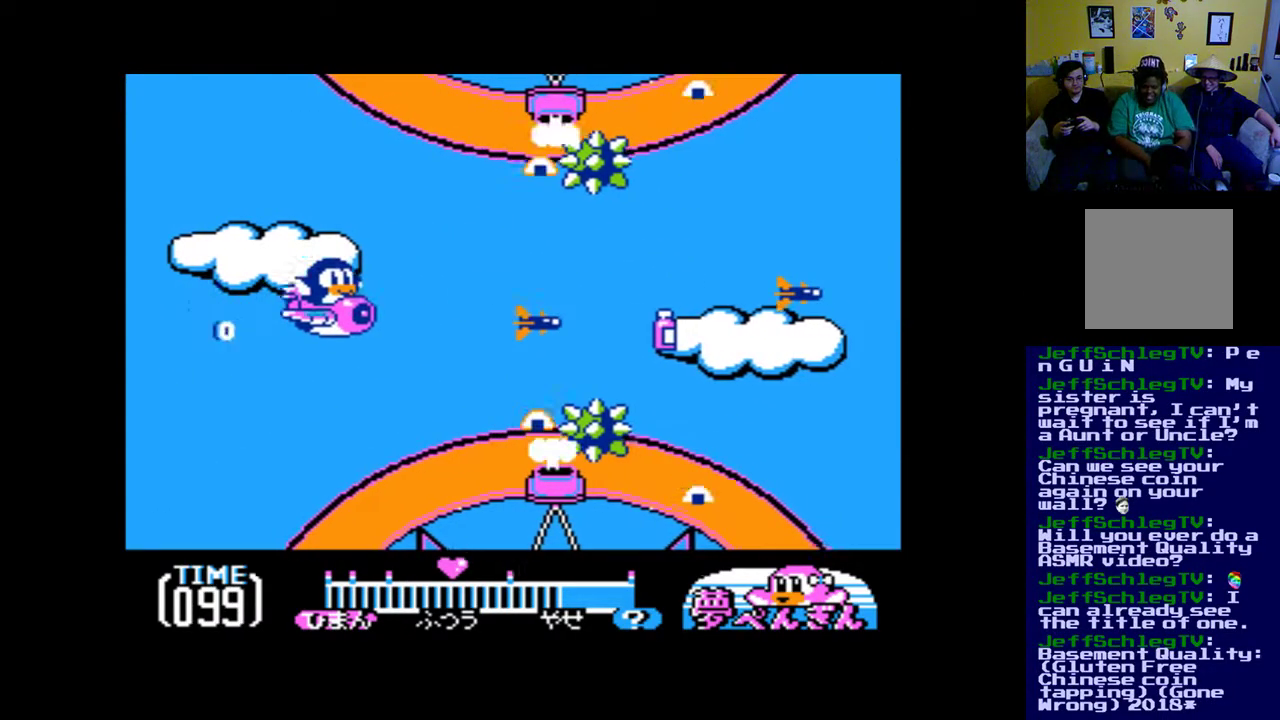
{"buttons": ["A", "DPAD_LEFT"]}
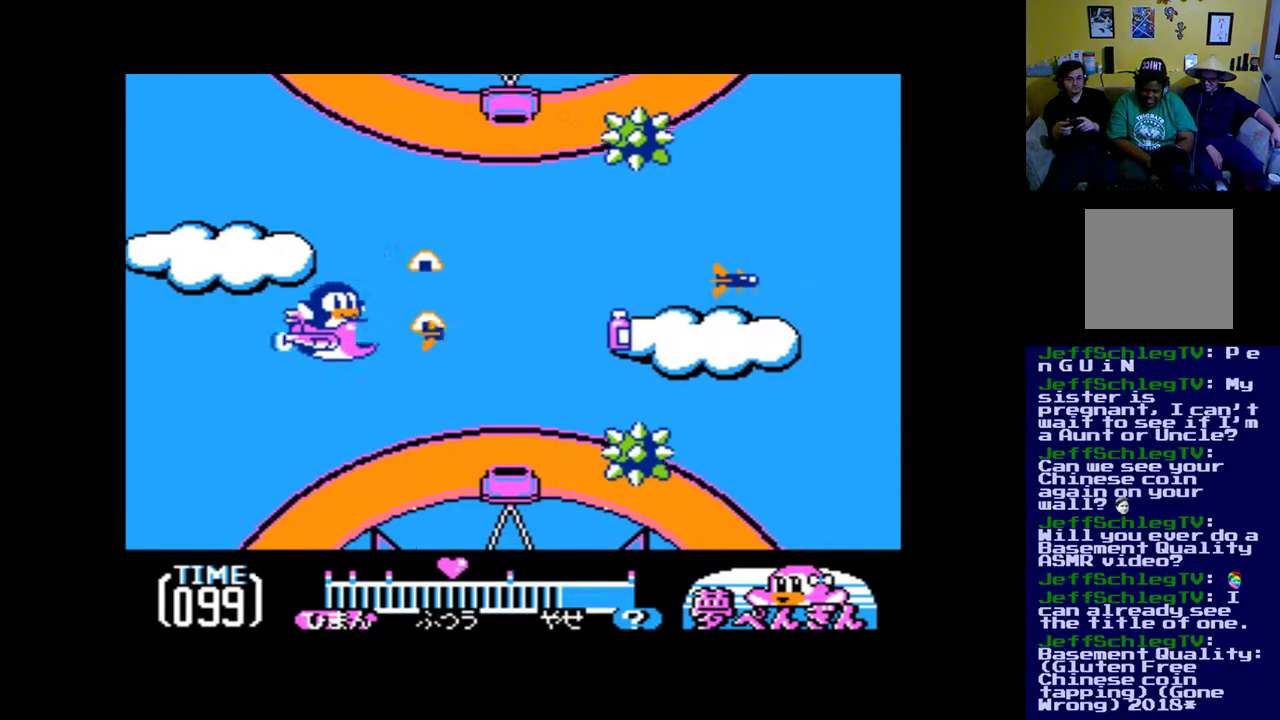
{"buttons": ["A", "DPAD_UP", "DPAD_RIGHT"]}
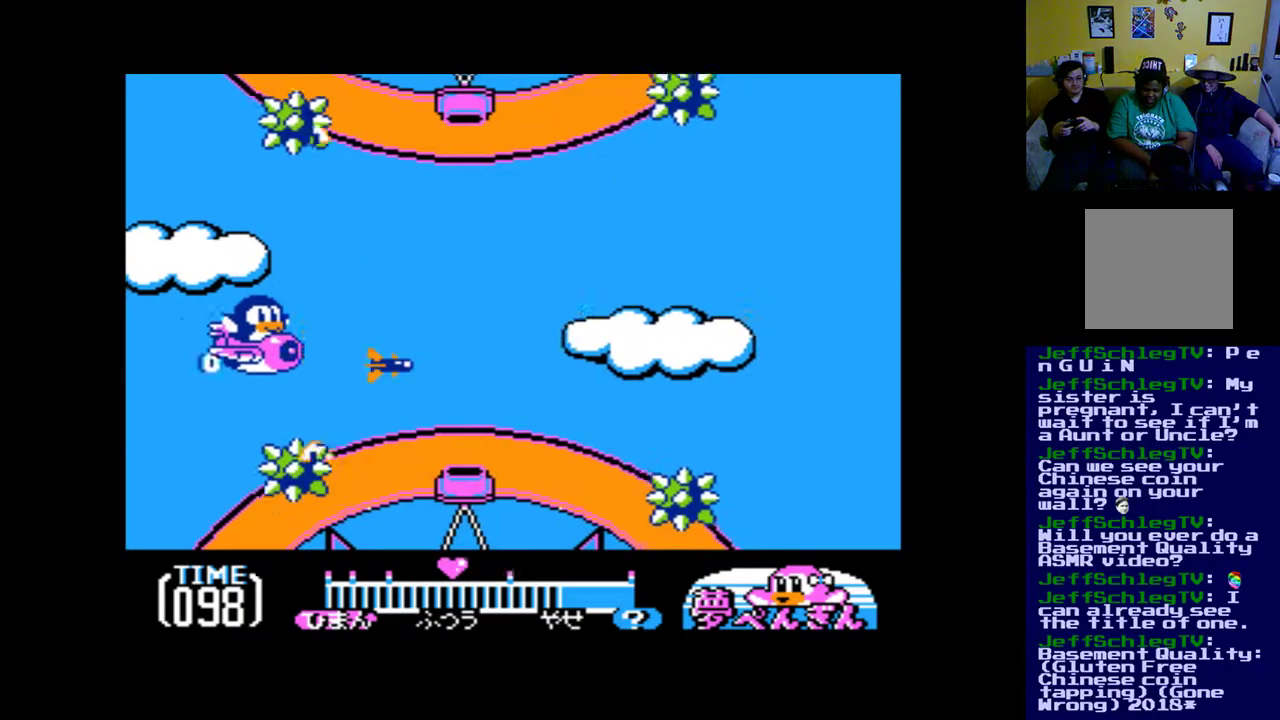
{"buttons": ["A", "DPAD_RIGHT"], "events": [[33, "DPAD_RIGHT", "up"], [67, "A", "up"], [133, "DPAD_RIGHT", "down"], [167, "A", "down"], [167, "DPAD_UP", "up"], [200, "A", "up"], [267, "A", "down"], [267, "DPAD_DOWN", "down"], [367, "A", "up"], [400, "DPAD_DOWN", "up"], [467, "A", "down"]]}
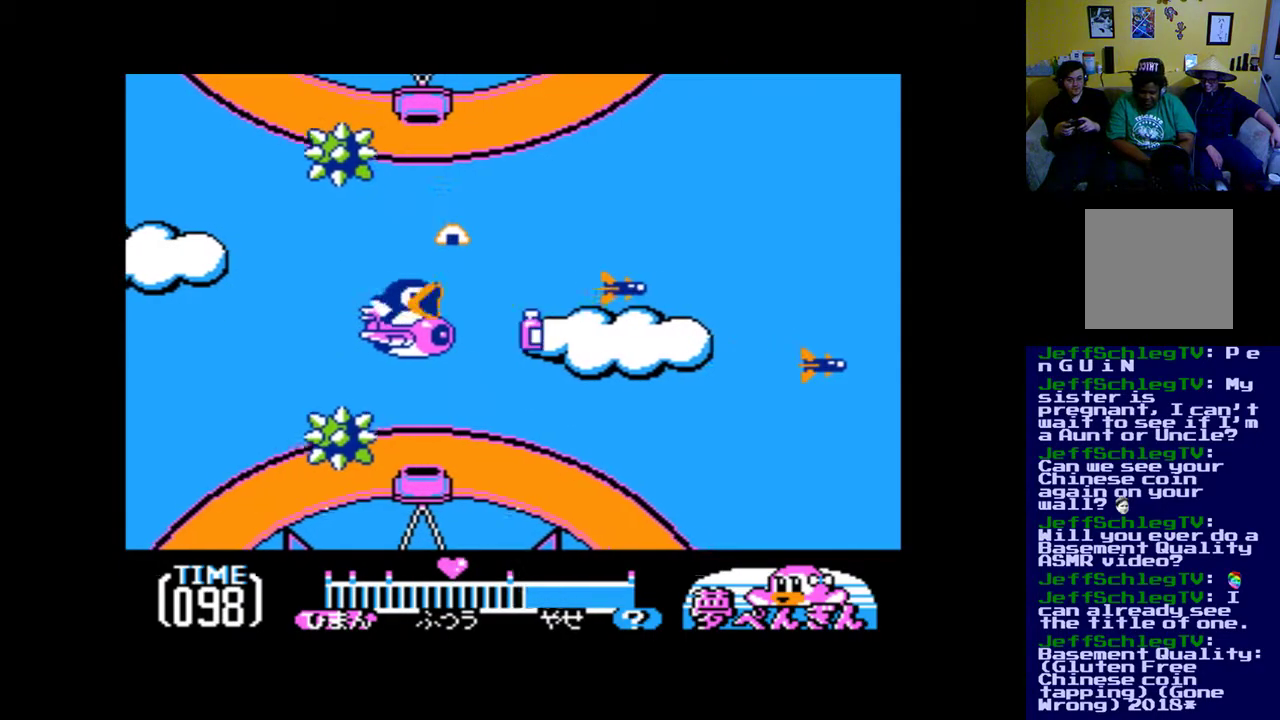
{"buttons": ["A", "DPAD_RIGHT"], "events": [[33, "A", "up"], [100, "A", "down"], [233, "A", "up"], [333, "A", "down"], [400, "A", "up"], [500, "A", "down"]]}
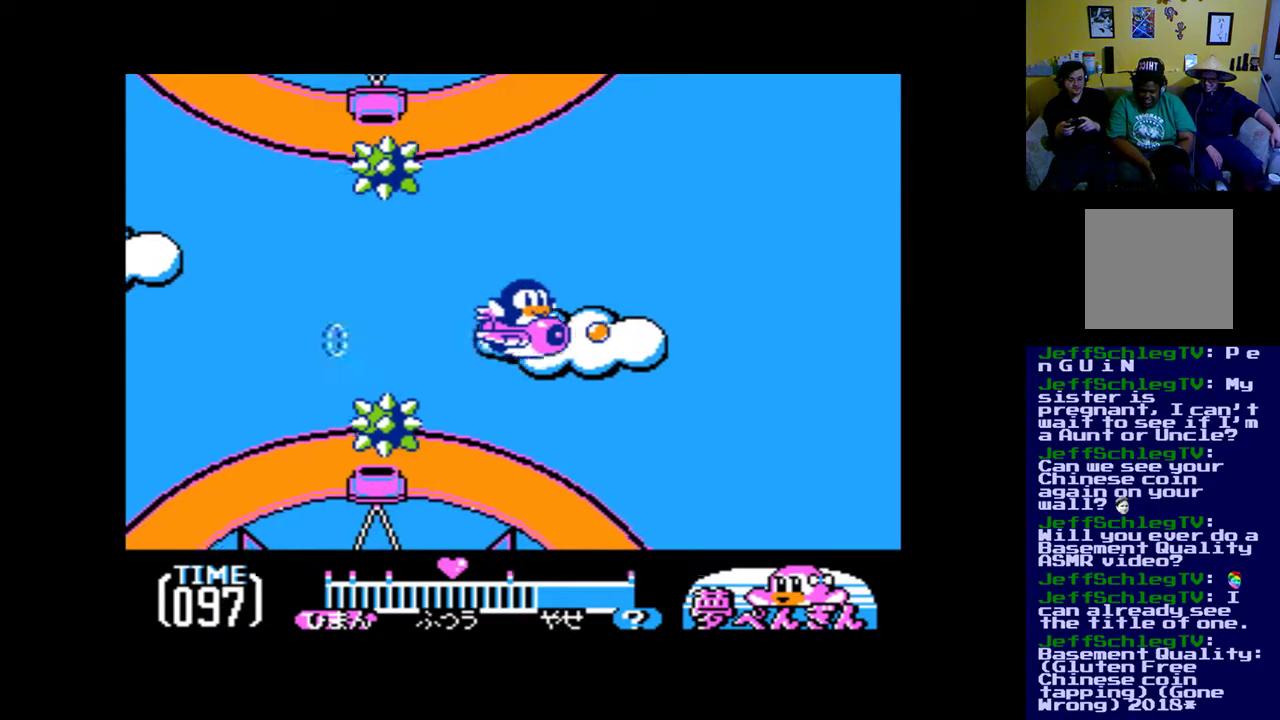
{"buttons": ["A", "DPAD_UP"], "events": [[67, "A", "up"], [167, "A", "down"], [233, "A", "up"], [333, "A", "down"], [433, "A", "up"], [467, "DPAD_UP", "down"], [500, "A", "down"], [500, "DPAD_RIGHT", "up"]]}
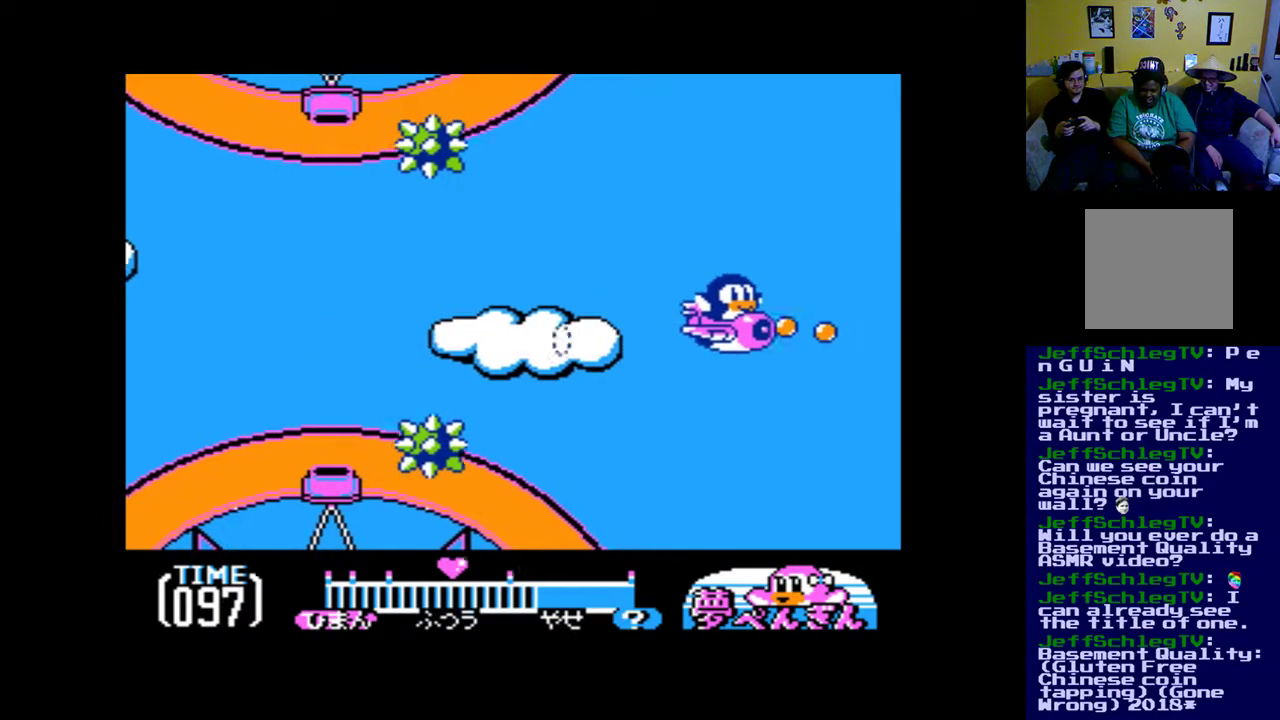
{"buttons": ["DPAD_DOWN"]}
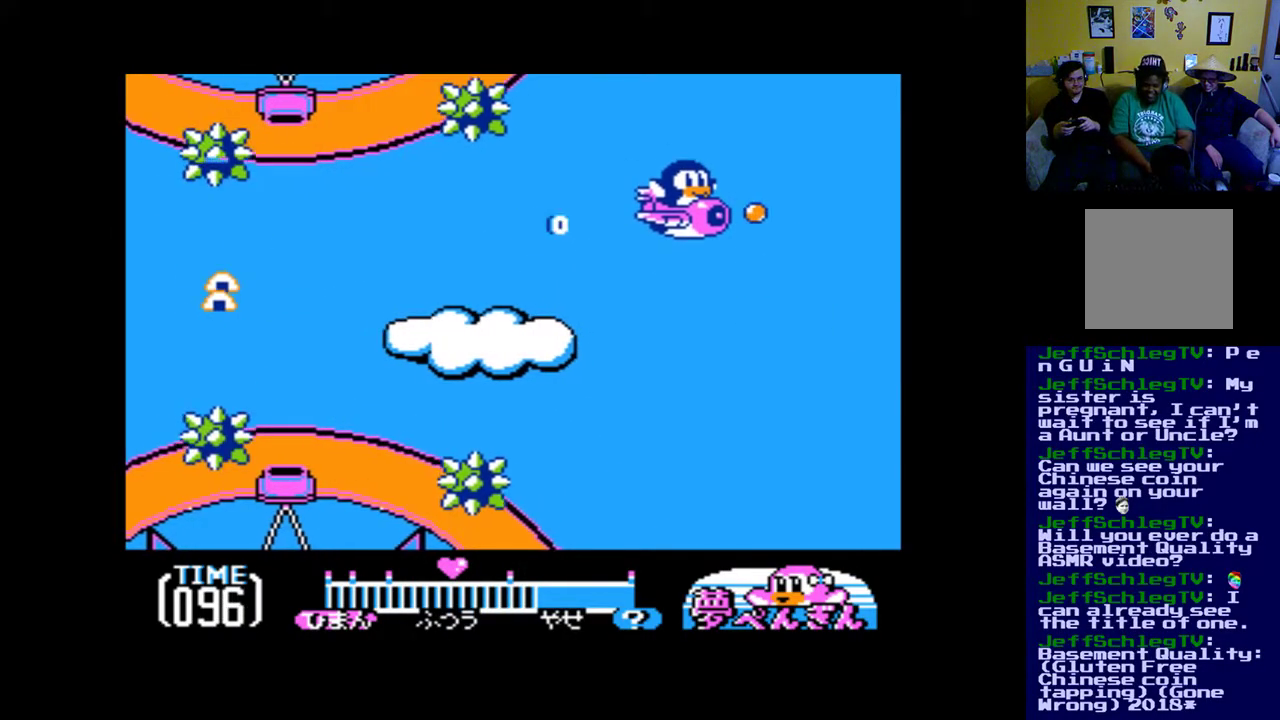
{"buttons": ["A", "DPAD_DOWN", "DPAD_RIGHT"], "events": [[67, "A", "down"], [167, "A", "up"], [200, "DPAD_LEFT", "down"], [233, "A", "down"], [267, "DPAD_DOWN", "up"], [400, "A", "up"], [467, "A", "down"], [467, "DPAD_DOWN", "down"], [500, "DPAD_LEFT", "up"], [500, "DPAD_RIGHT", "down"]]}
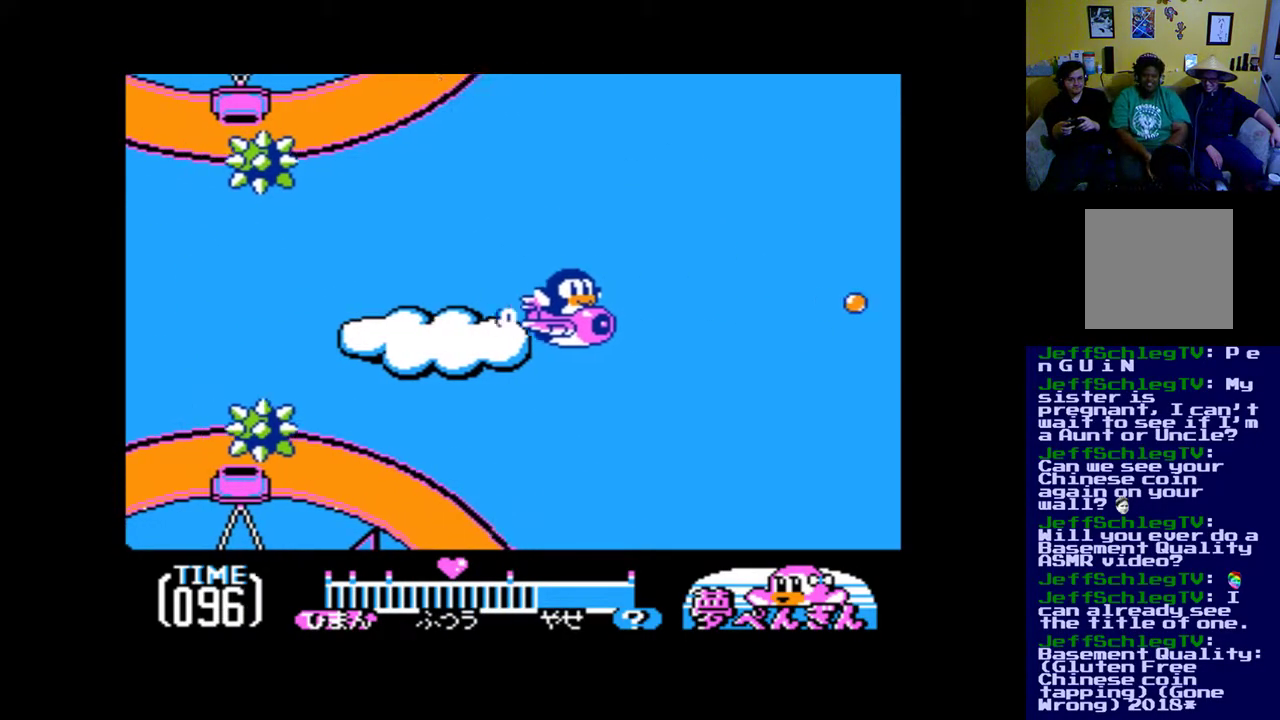
{"buttons": ["A", "DPAD_DOWN"]}
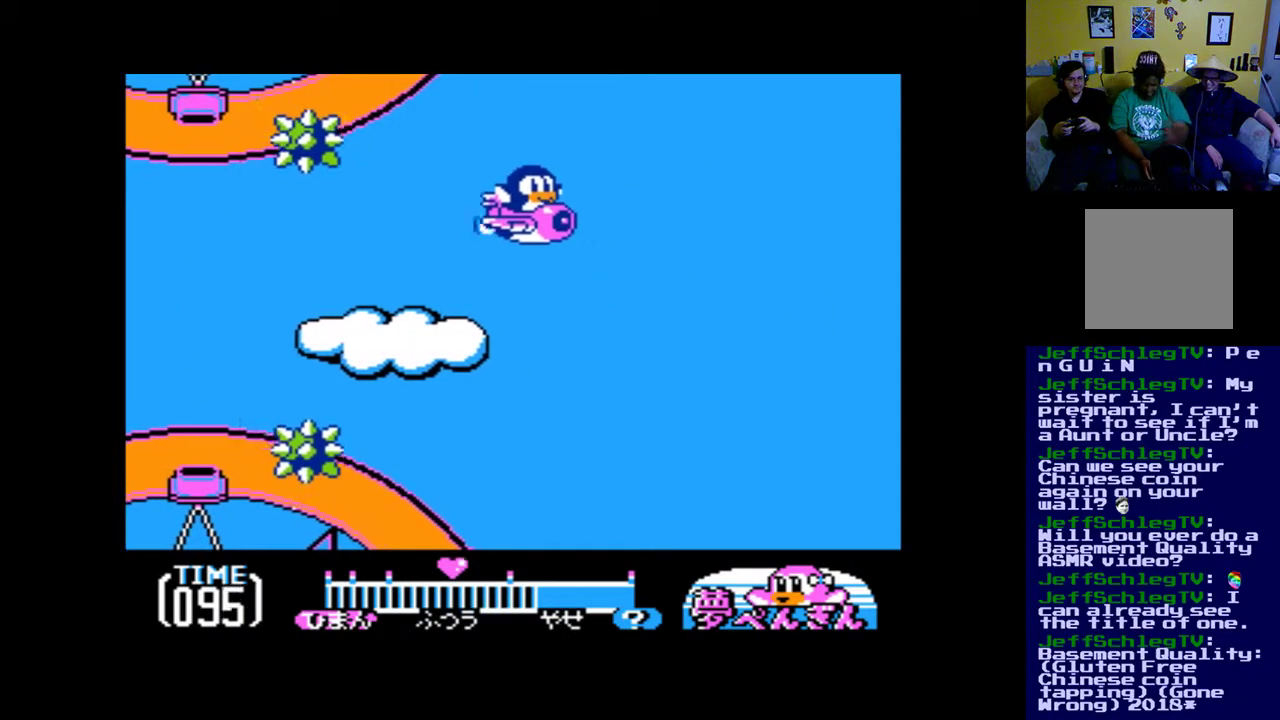
{"buttons": ["A", "DPAD_DOWN"], "events": [[67, "A", "up"], [67, "DPAD_RIGHT", "down"], [200, "A", "down"], [233, "A", "up"], [367, "A", "down"], [367, "DPAD_RIGHT", "up"], [433, "A", "up"], [500, "A", "down"]]}
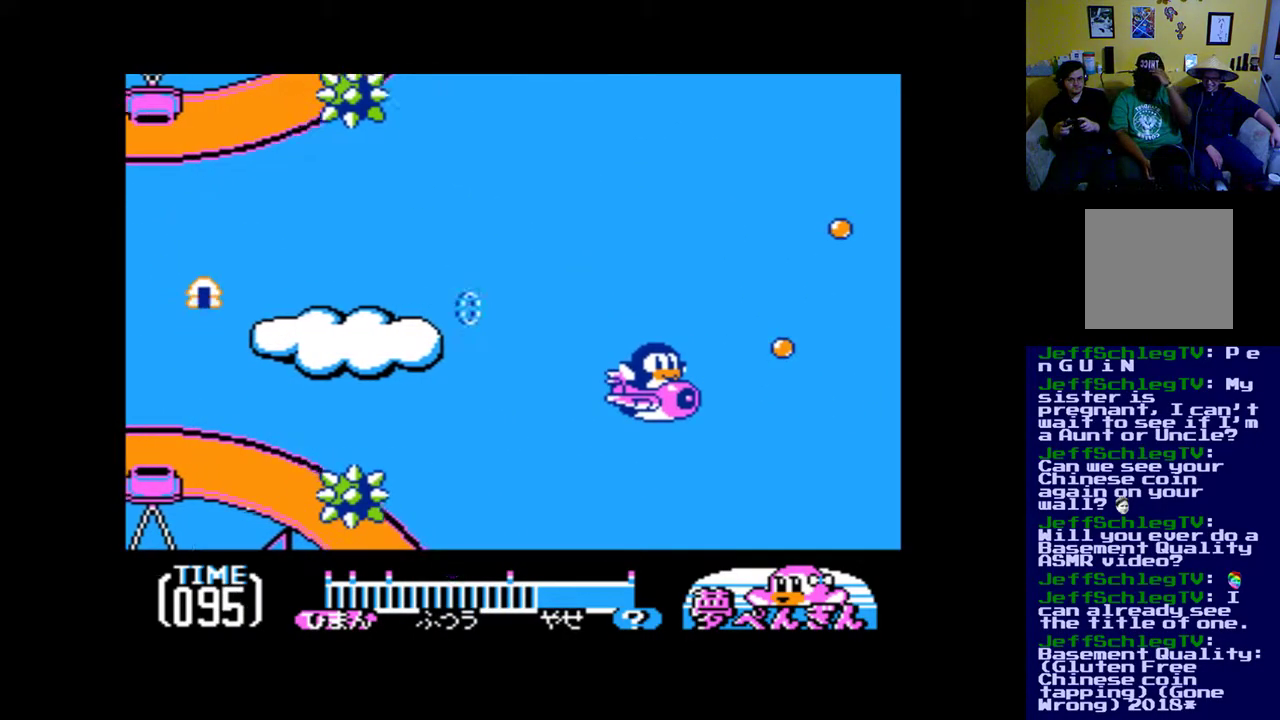
{"buttons": ["A", "DPAD_UP"], "events": [[33, "DPAD_LEFT", "down"], [100, "DPAD_DOWN", "up"], [167, "A", "up"], [233, "DPAD_LEFT", "up"], [233, "DPAD_UP", "down"], [267, "A", "down"], [333, "A", "up"], [467, "A", "down"]]}
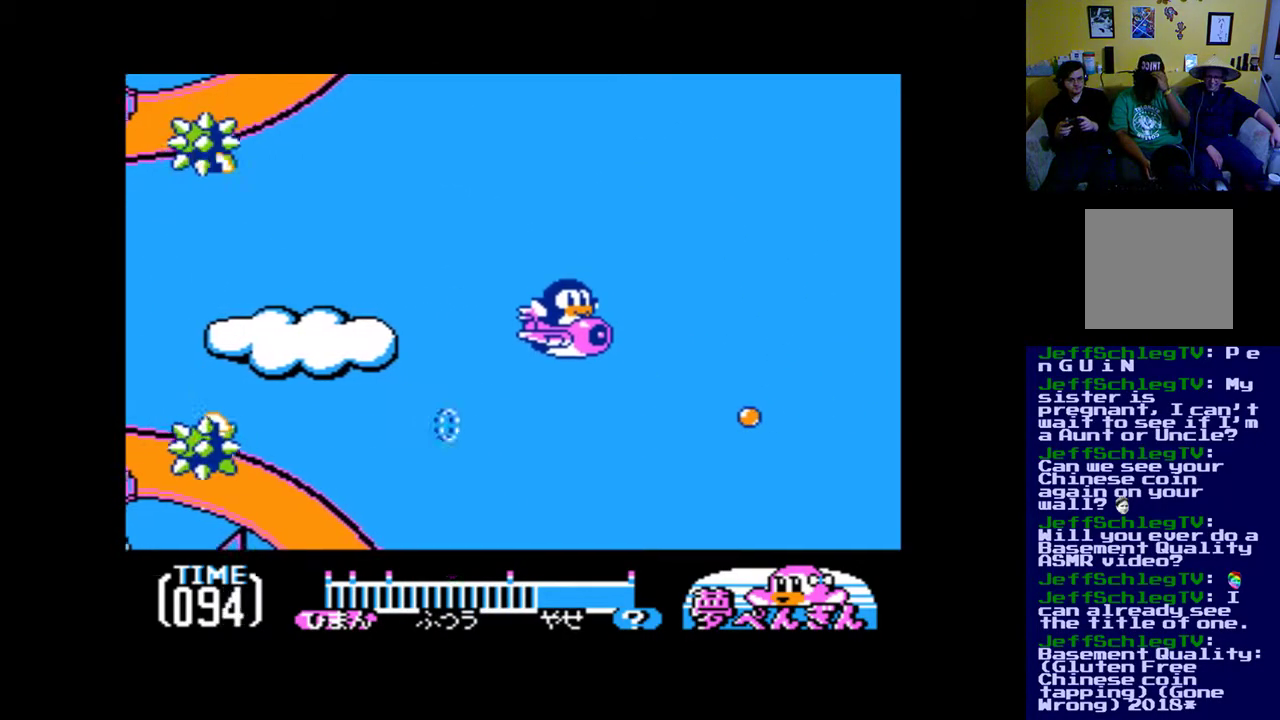
{"buttons": ["DPAD_DOWN"], "events": [[67, "A", "up"], [167, "A", "down"], [233, "A", "up"], [333, "A", "down"], [400, "A", "up"], [400, "DPAD_UP", "up"], [433, "DPAD_LEFT", "down"], [467, "DPAD_DOWN", "down"], [500, "DPAD_LEFT", "up"]]}
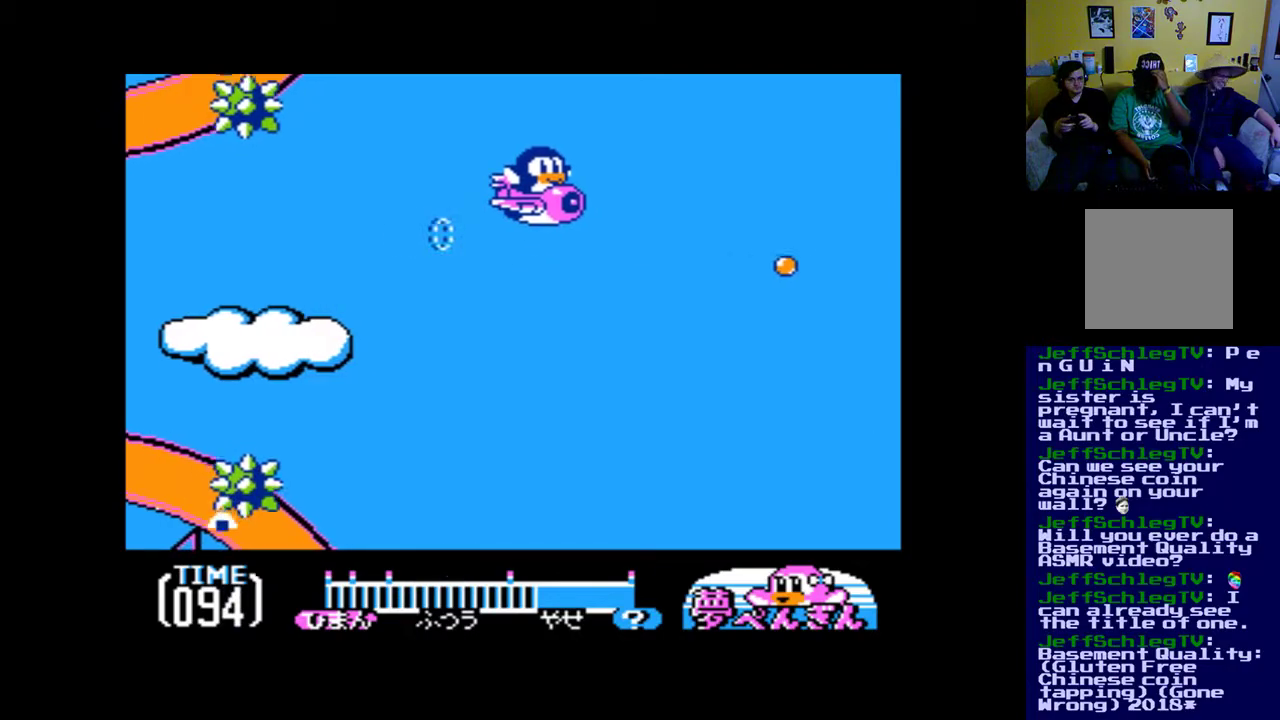
{"buttons": ["DPAD_DOWN"], "events": [[33, "A", "down"], [100, "A", "up"], [233, "A", "down"], [300, "A", "up"], [433, "A", "down"], [500, "A", "up"]]}
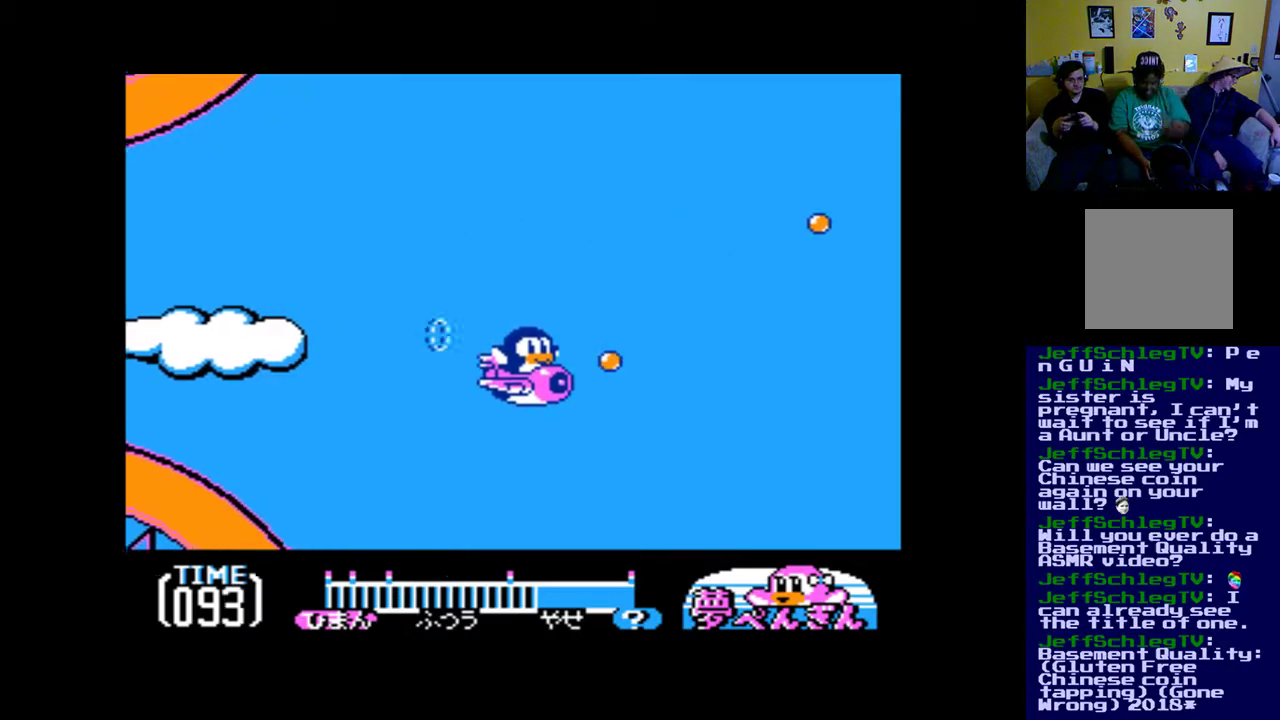
{"buttons": ["DPAD_UP"], "events": [[167, "DPAD_LEFT", "down"], [200, "A", "down"], [200, "DPAD_DOWN", "up"], [200, "DPAD_LEFT", "up"], [200, "DPAD_UP", "down"], [233, "A", "up"], [300, "A", "down"], [367, "A", "up"]]}
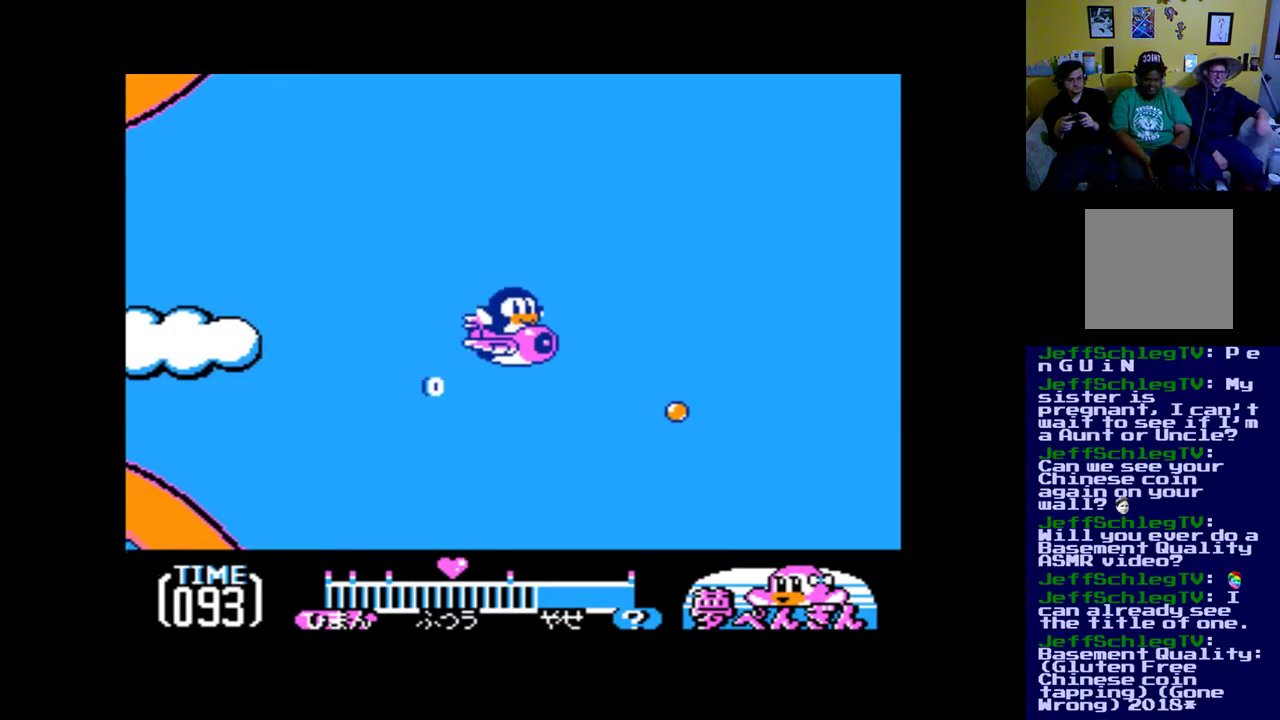
{"buttons": ["DPAD_DOWN"], "events": [[33, "A", "down"], [67, "A", "up"], [233, "A", "down"], [233, "DPAD_RIGHT", "down"], [233, "DPAD_UP", "up"], [267, "A", "up"], [300, "DPAD_DOWN", "down"], [333, "A", "down"], [333, "DPAD_RIGHT", "up"], [433, "A", "up"]]}
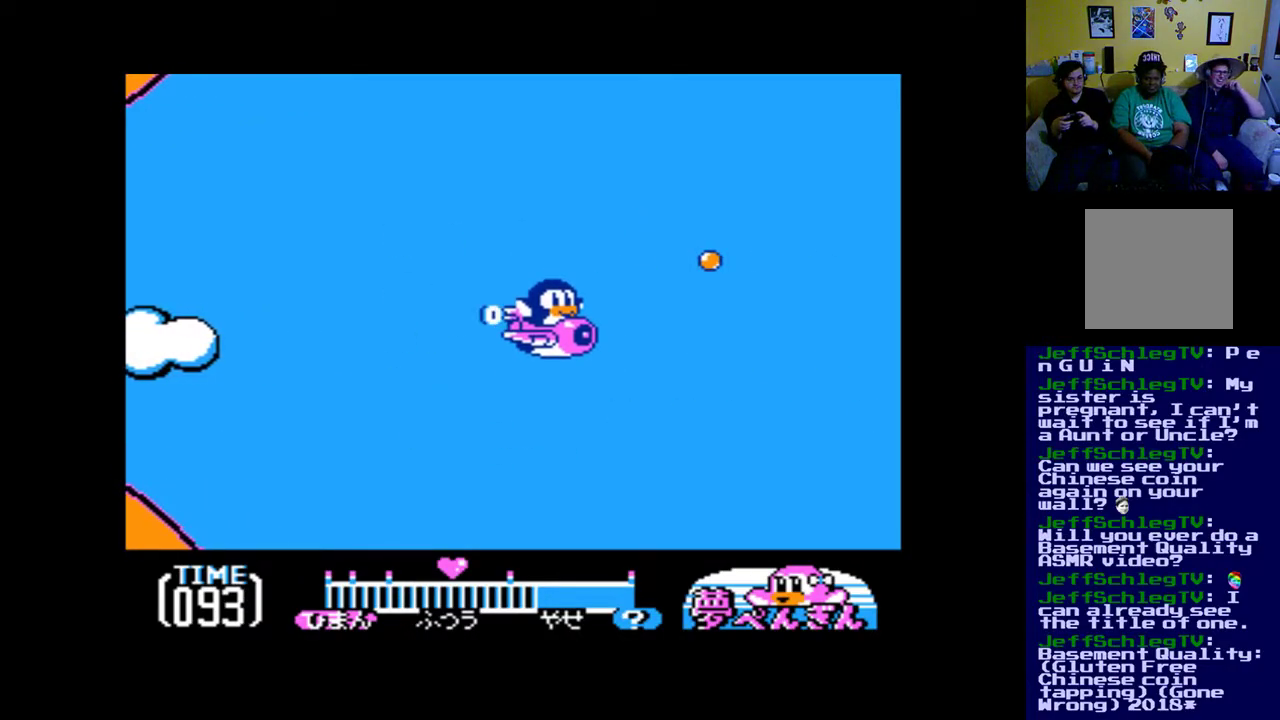
{"buttons": ["DPAD_UP"], "events": [[33, "A", "down"], [100, "A", "up"], [133, "DPAD_LEFT", "down"], [200, "A", "down"], [200, "DPAD_DOWN", "up"], [267, "DPAD_UP", "down"], [300, "A", "up"], [300, "DPAD_LEFT", "up"], [400, "A", "down"], [467, "A", "up"]]}
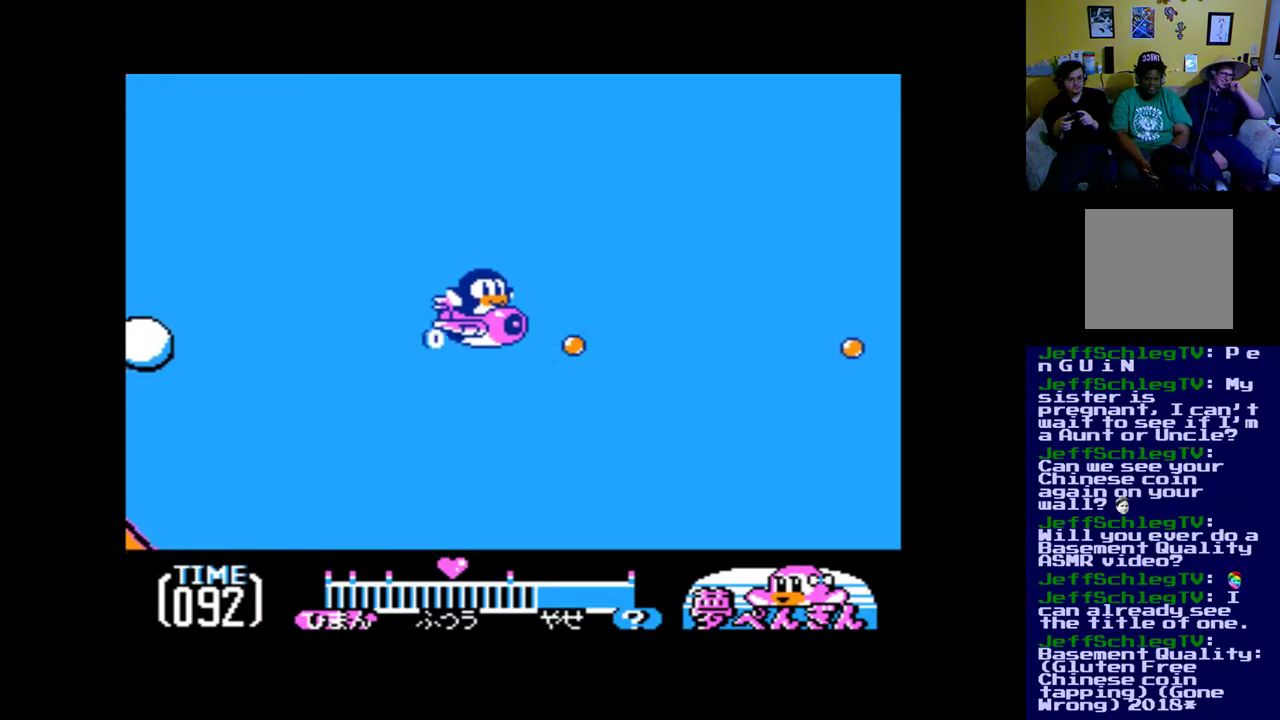
{"buttons": ["DPAD_DOWN"], "events": [[100, "A", "down"], [133, "DPAD_LEFT", "down"], [200, "A", "up"], [200, "DPAD_UP", "up"], [300, "DPAD_DOWN", "down"], [333, "A", "down"], [433, "A", "up"], [467, "DPAD_LEFT", "up"]]}
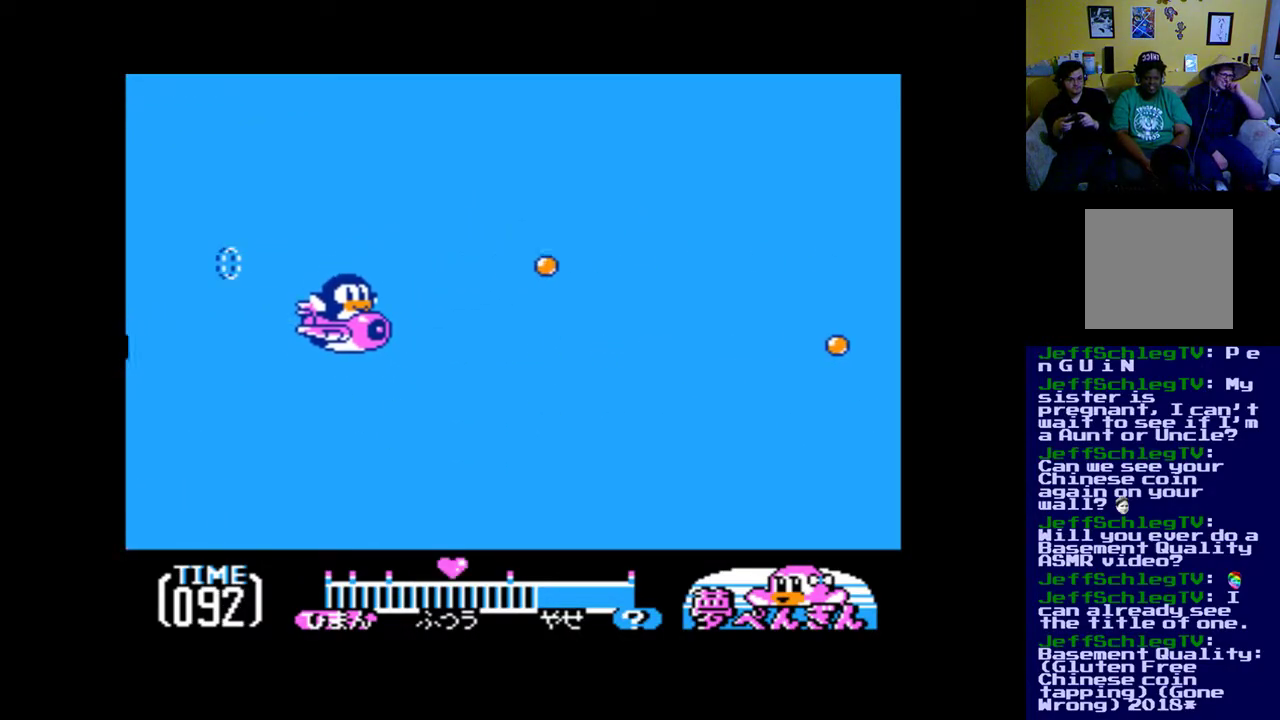
{"buttons": ["A", "DPAD_UP", "DPAD_RIGHT"], "events": [[33, "A", "down"], [133, "A", "up"], [200, "A", "down"], [200, "DPAD_DOWN", "up"], [200, "DPAD_RIGHT", "down"], [300, "A", "up"], [400, "DPAD_UP", "down"], [433, "A", "down"]]}
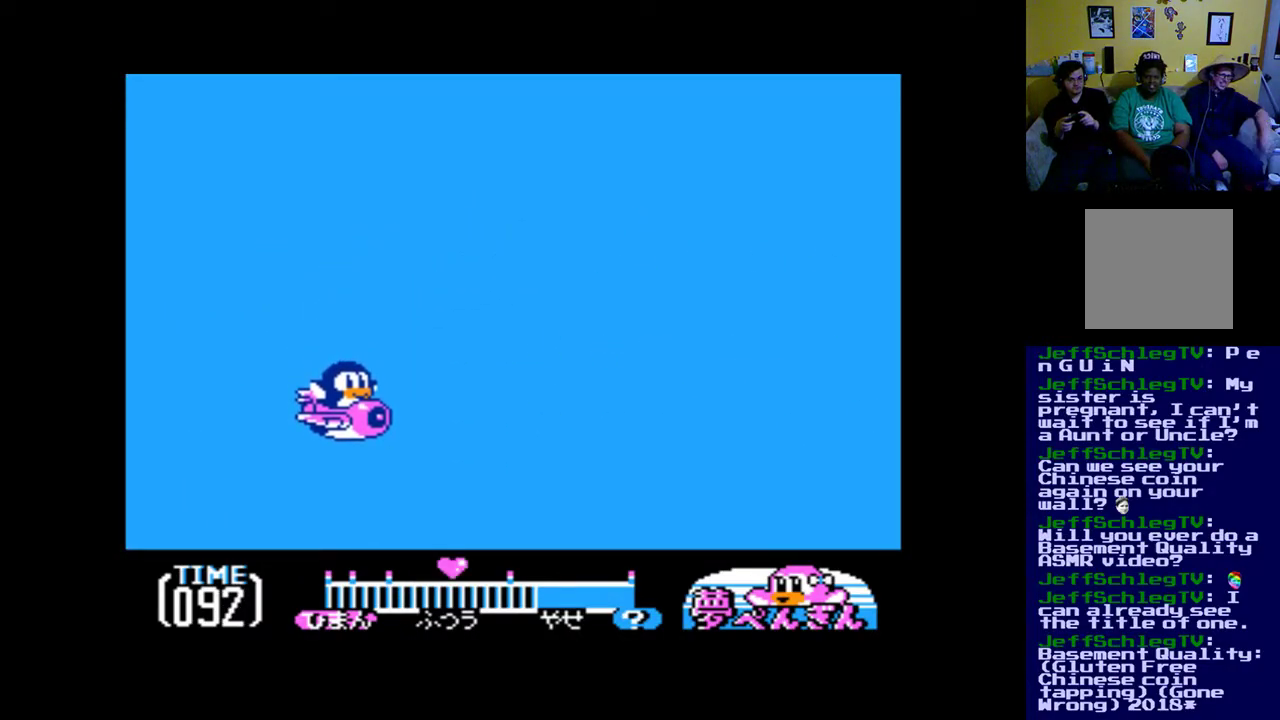
{"buttons": [], "events": [[33, "A", "up"], [100, "DPAD_RIGHT", "up"], [233, "DPAD_UP", "up"]]}
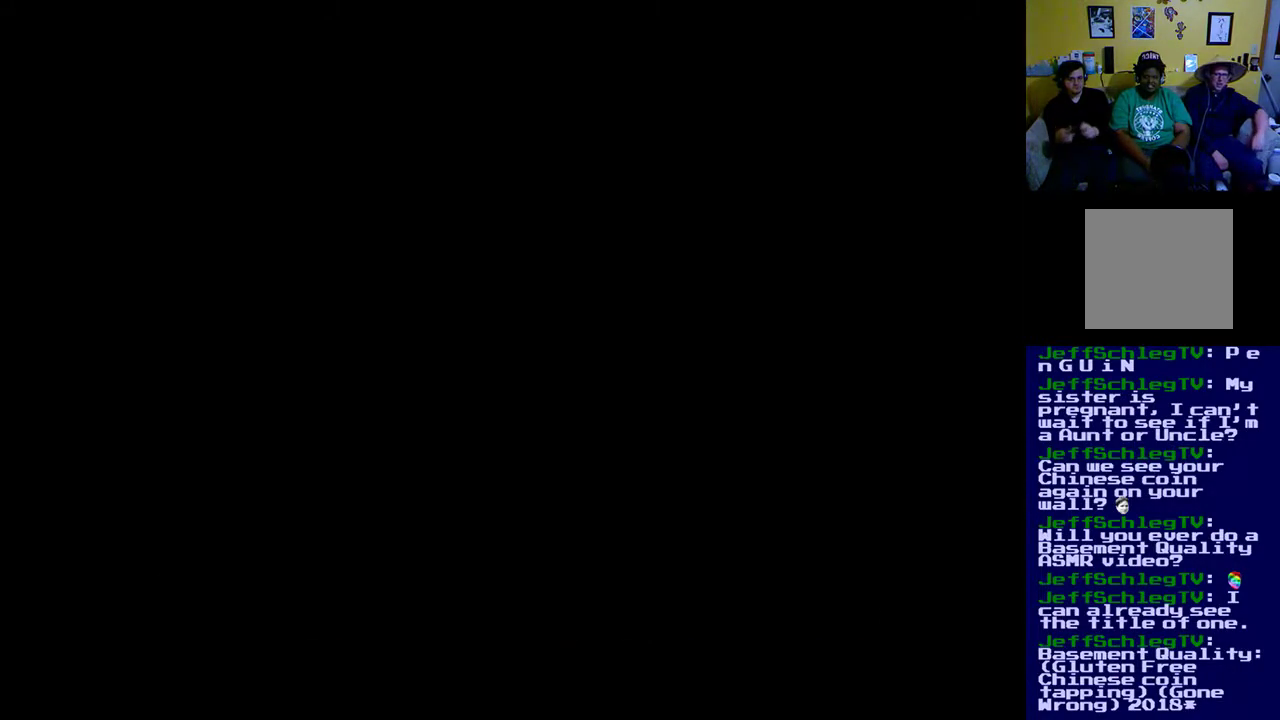
{"buttons": [], "events": []}
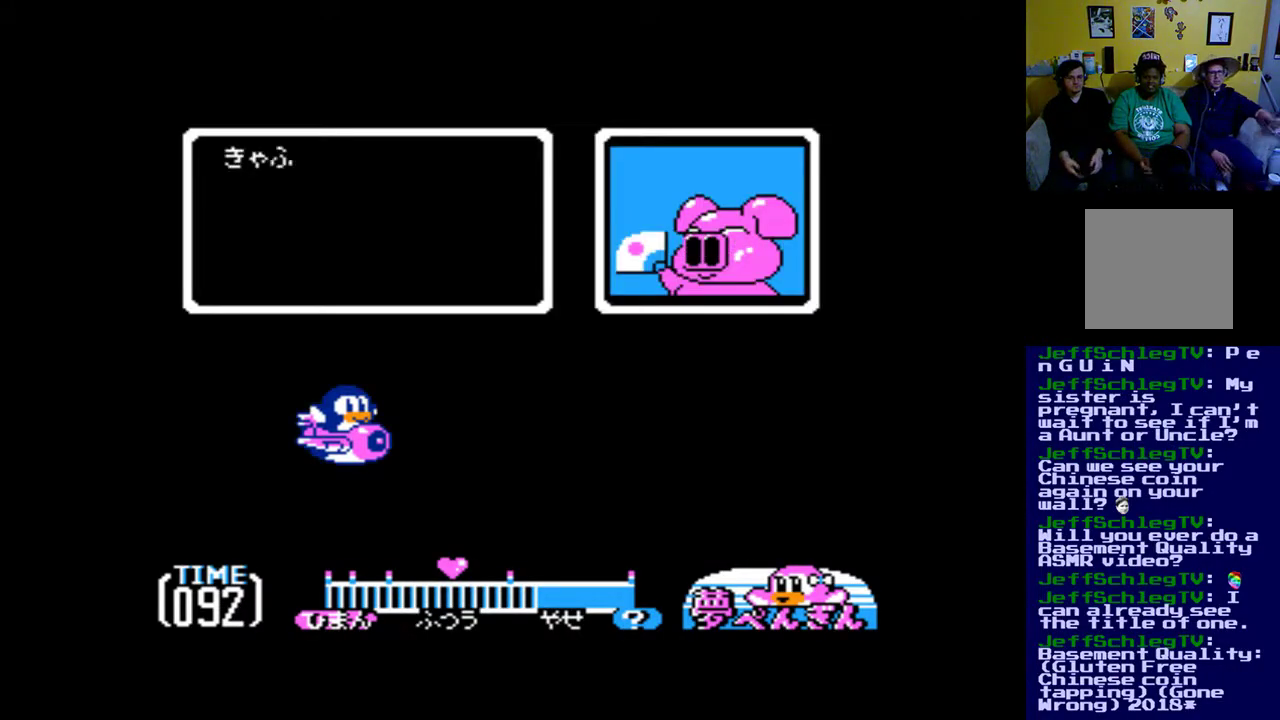
{"buttons": [], "events": []}
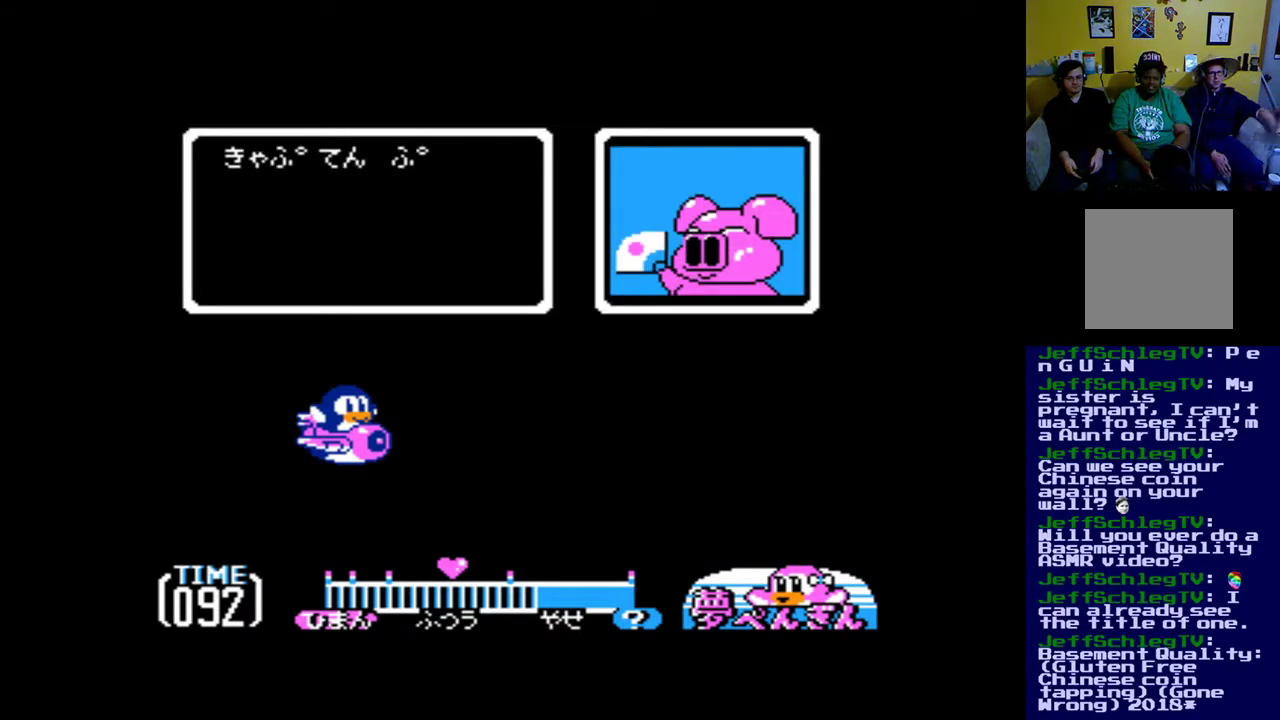
{"buttons": [], "events": []}
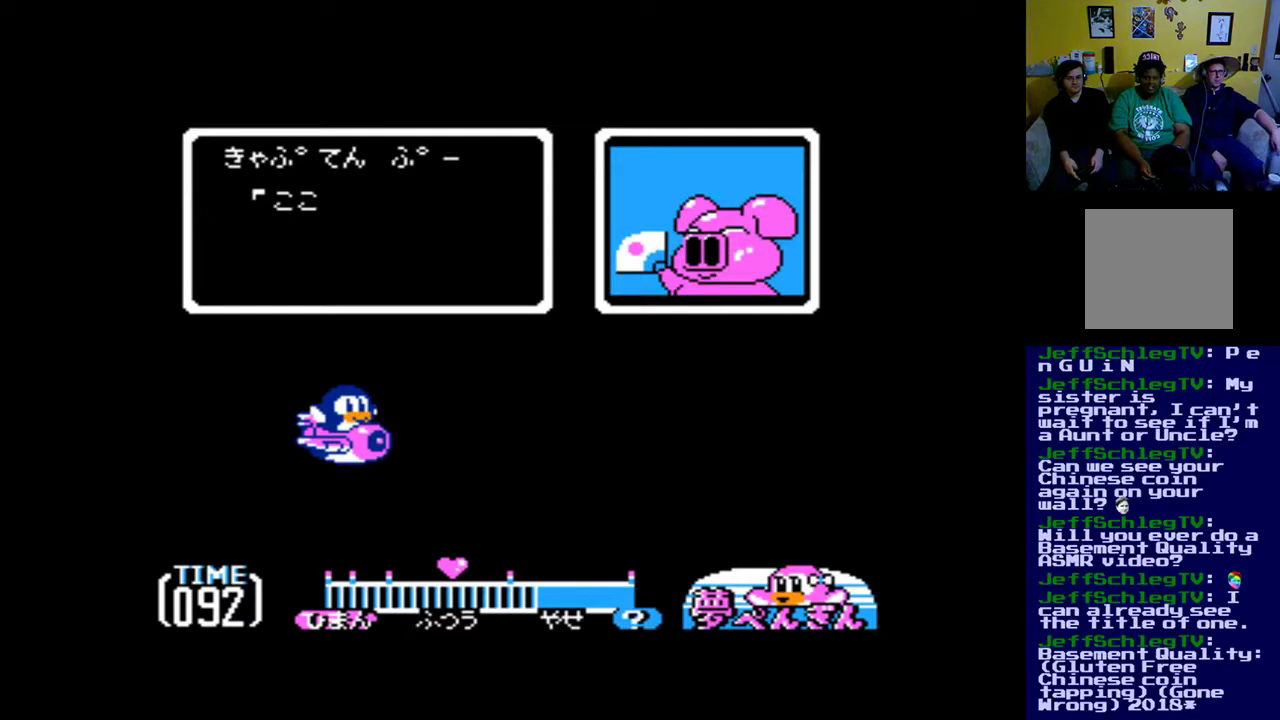
{"buttons": [], "events": []}
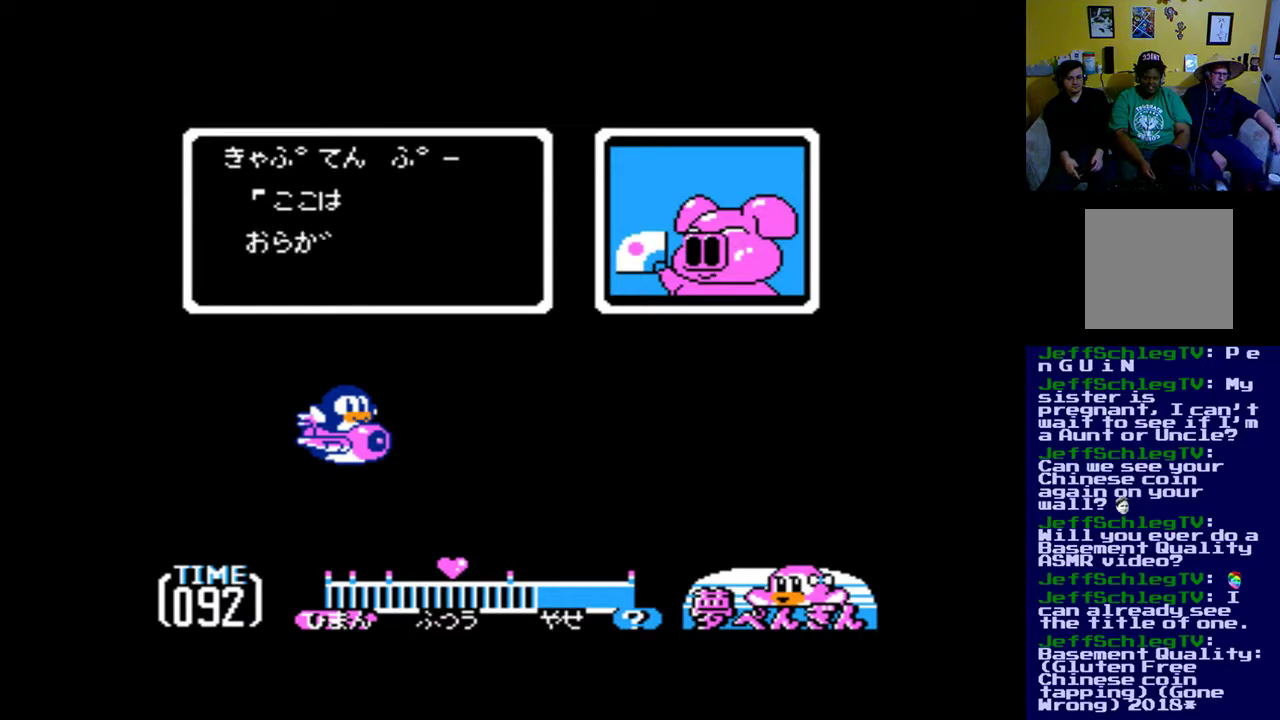
{"buttons": [], "events": []}
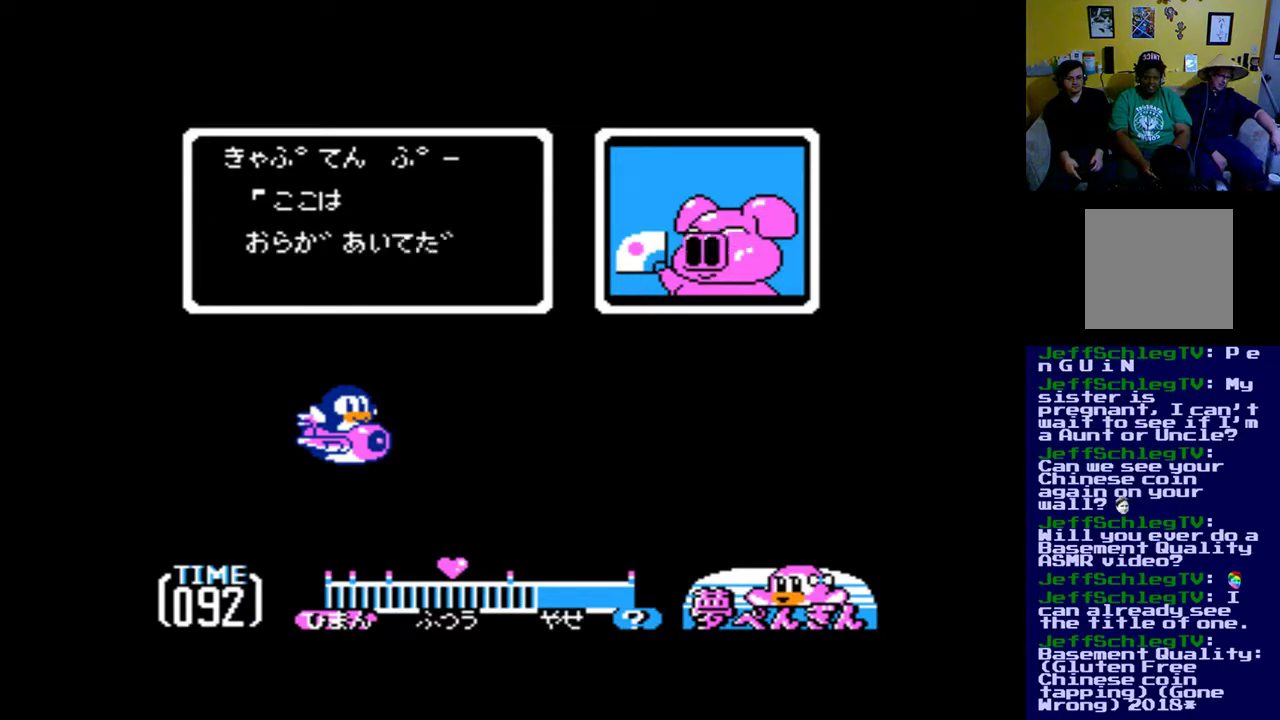
{"buttons": [], "events": []}
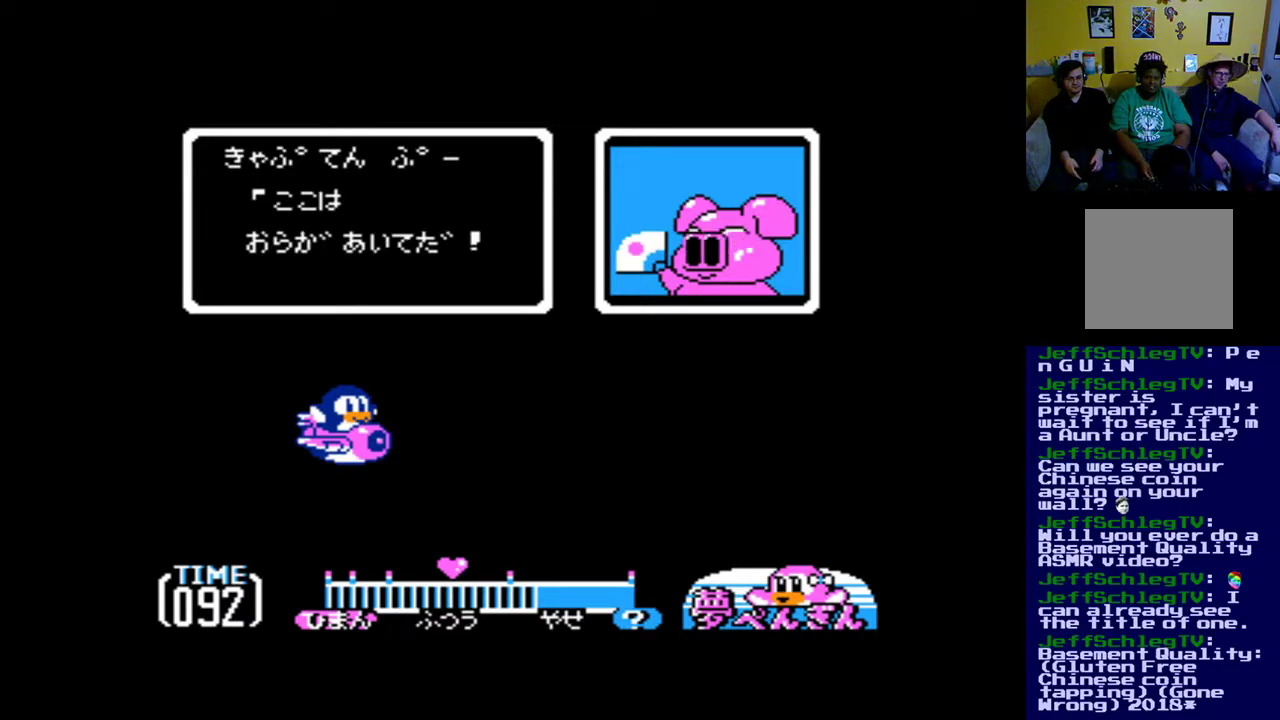
{"buttons": [], "events": []}
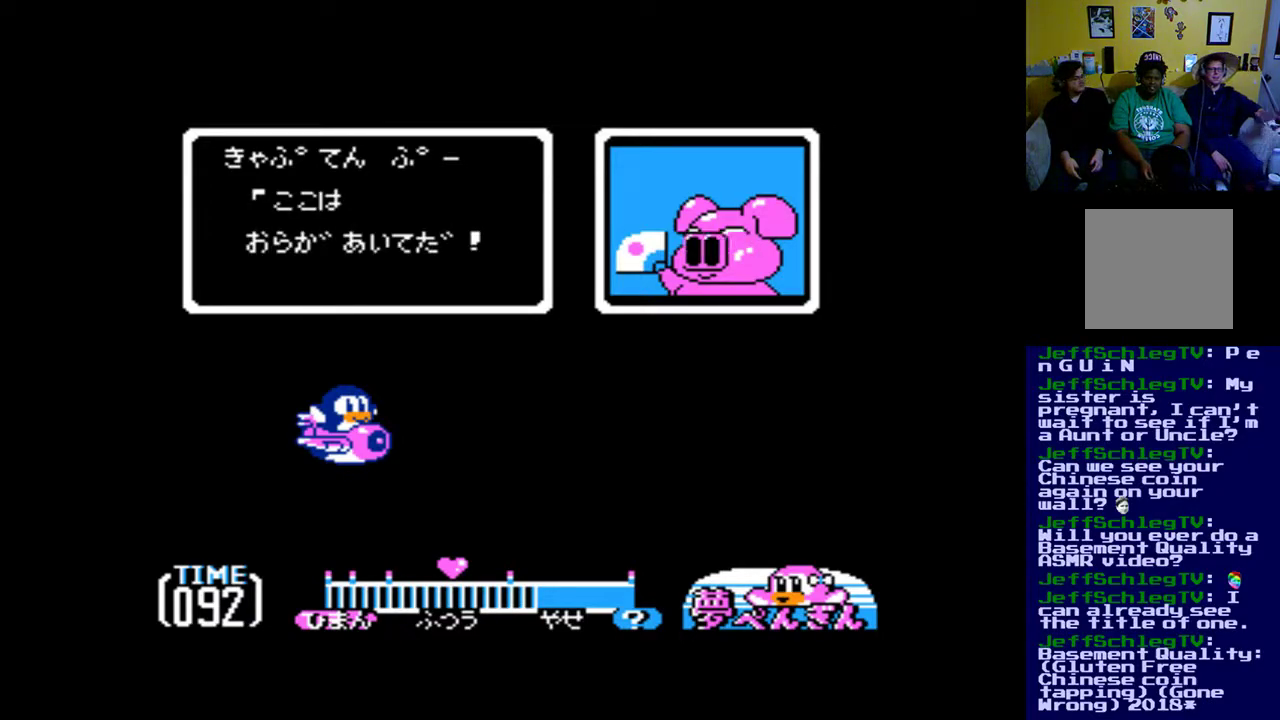
{"buttons": [], "events": []}
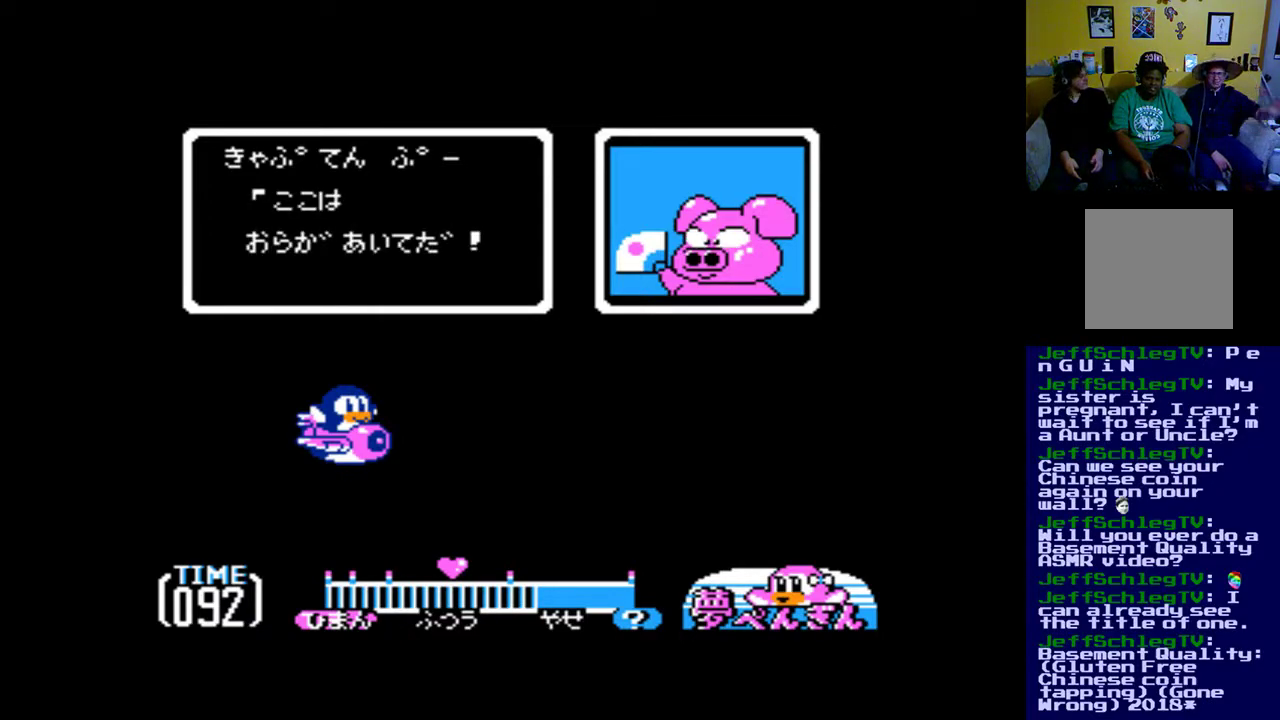
{"buttons": [], "events": []}
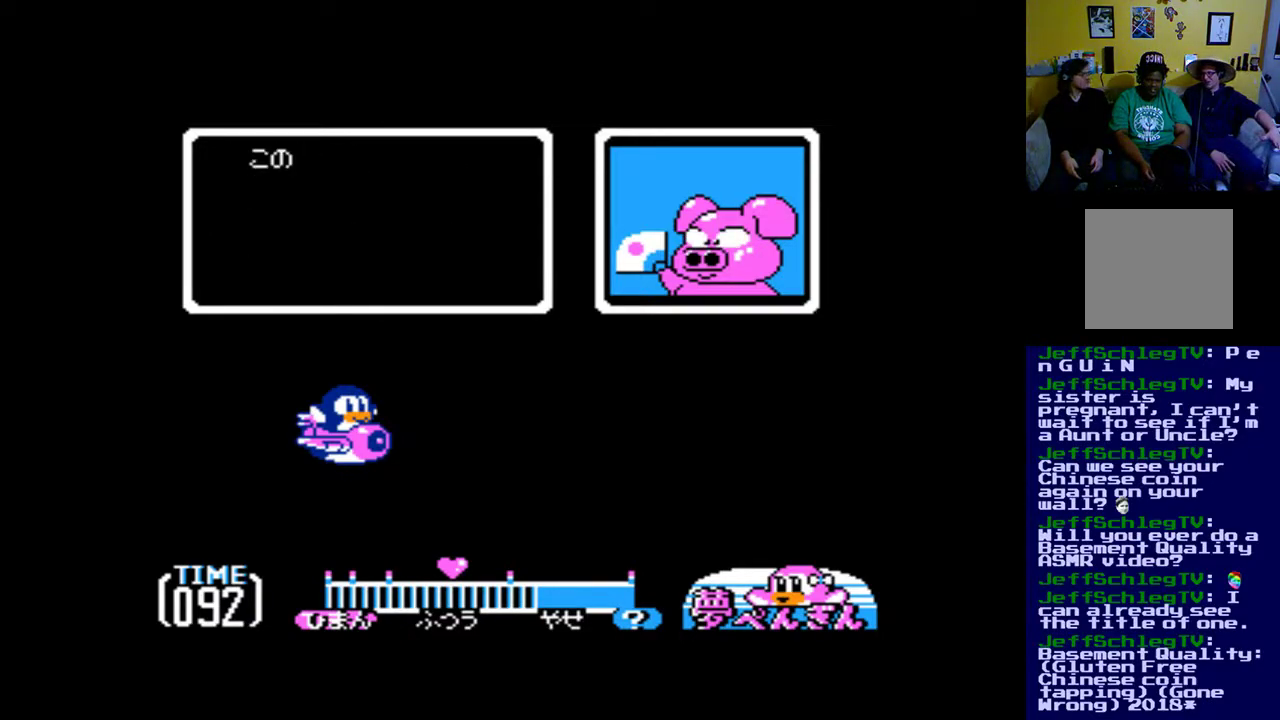
{"buttons": [], "events": []}